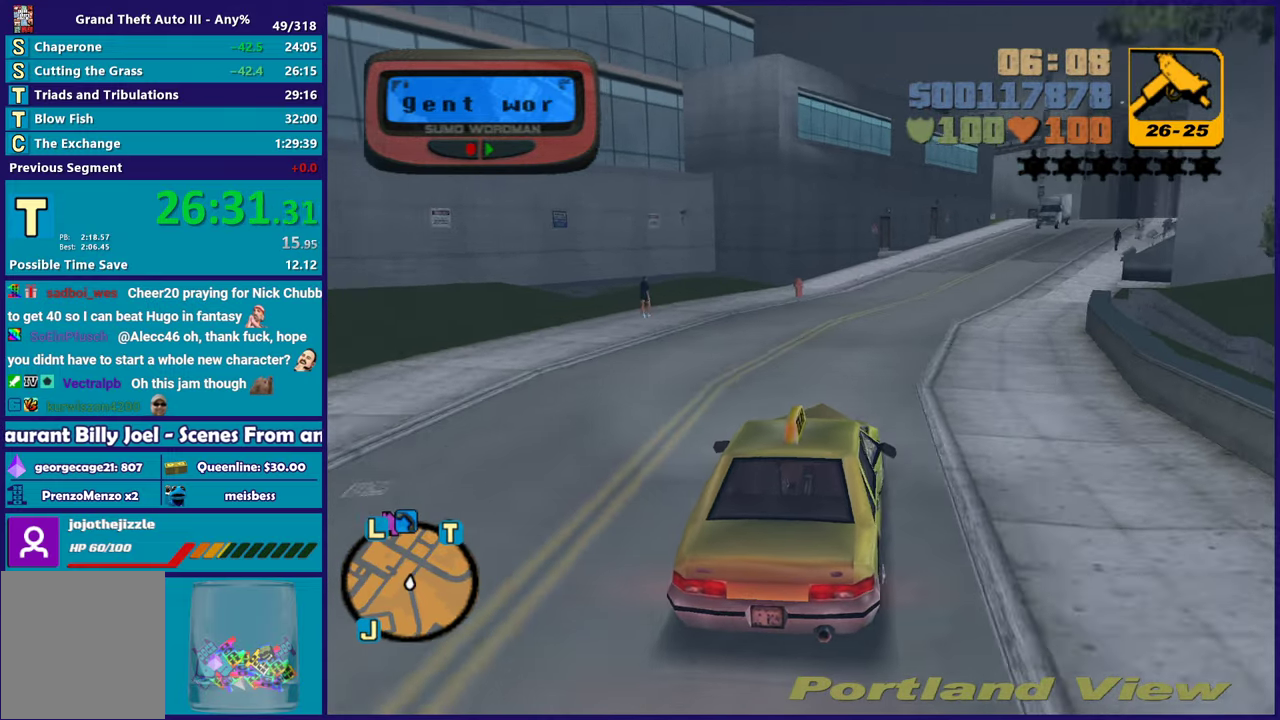
Gameplay with a controller (Xbox layout); each line is a JSON object with the inputs held at the frame after it. "events" lists button and stick changes between this image and that frame as [ms after this image, input, new state], when the widget could be followed in between. Not read: START.
{"buttons": ["R2"], "left_stick": "center", "right_stick": "center", "events": [[117, "left_stick", "down-right"], [250, "left_stick", "center"]]}
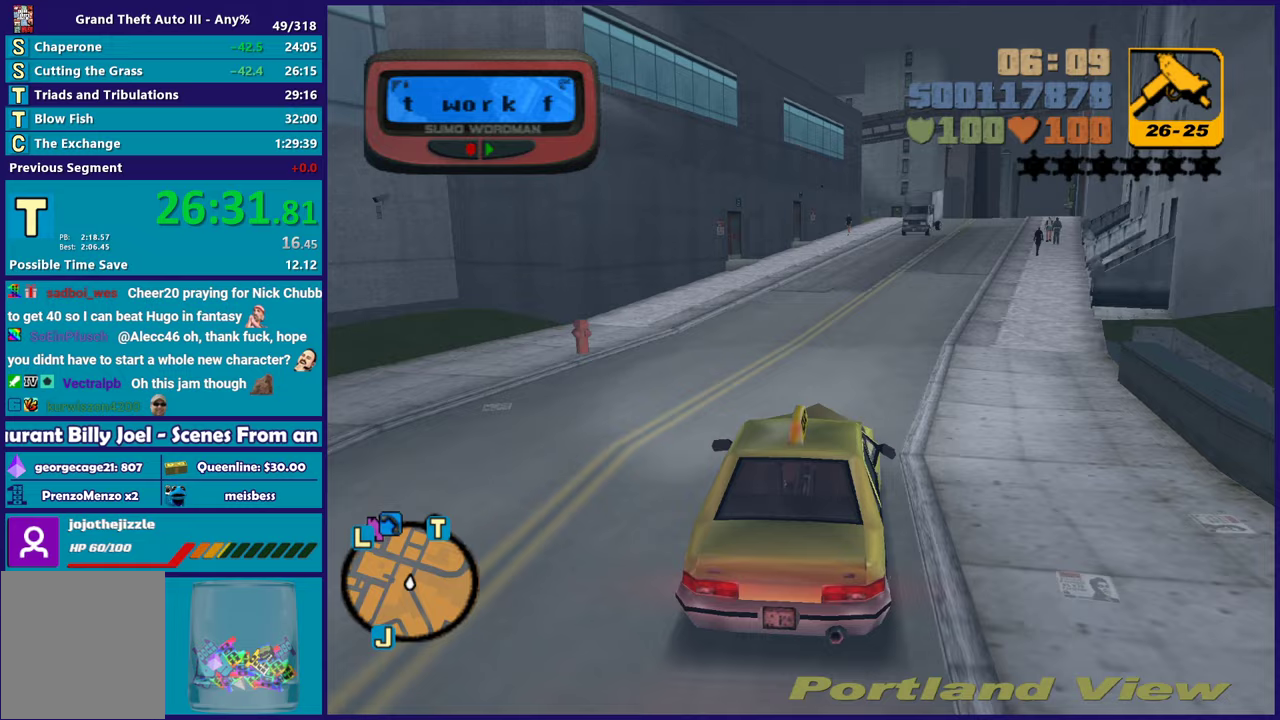
{"buttons": ["R2"], "left_stick": "center", "right_stick": "center", "events": [[17, "left_stick", "down-right"], [200, "left_stick", "center"]]}
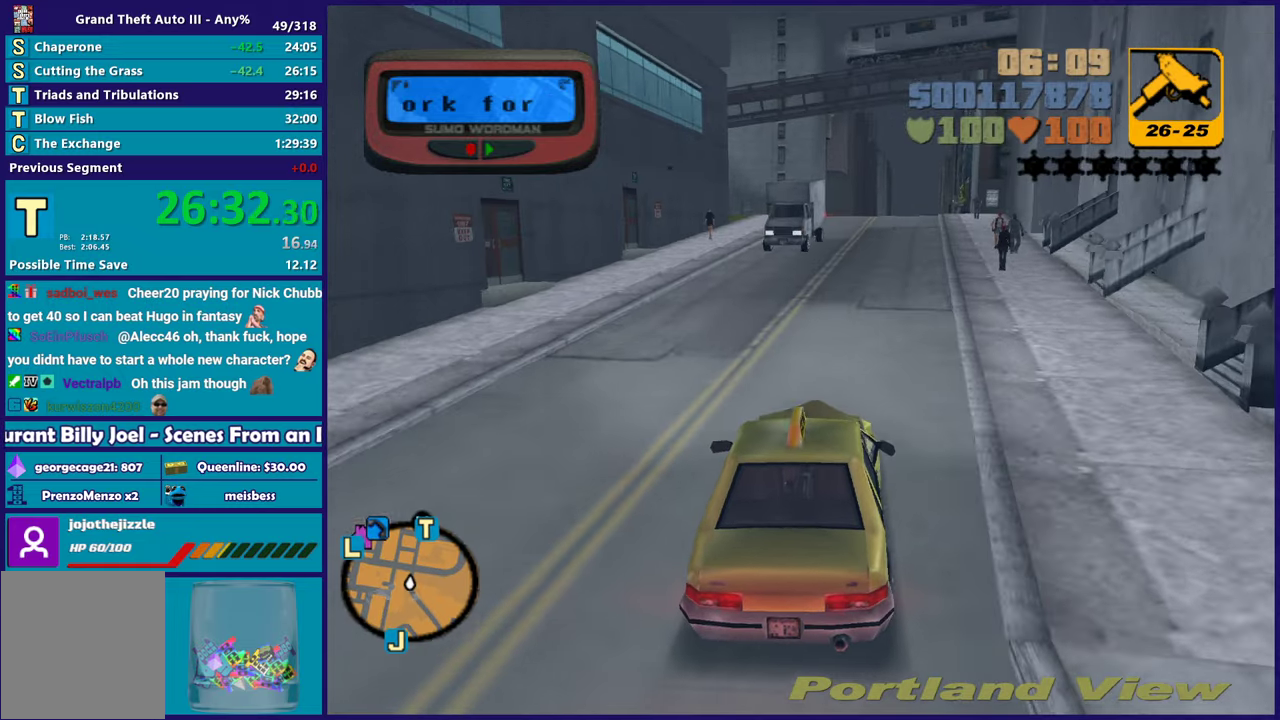
{"buttons": ["R2"], "left_stick": "center", "right_stick": "center", "events": [[100, "left_stick", "down-right"], [250, "left_stick", "center"]]}
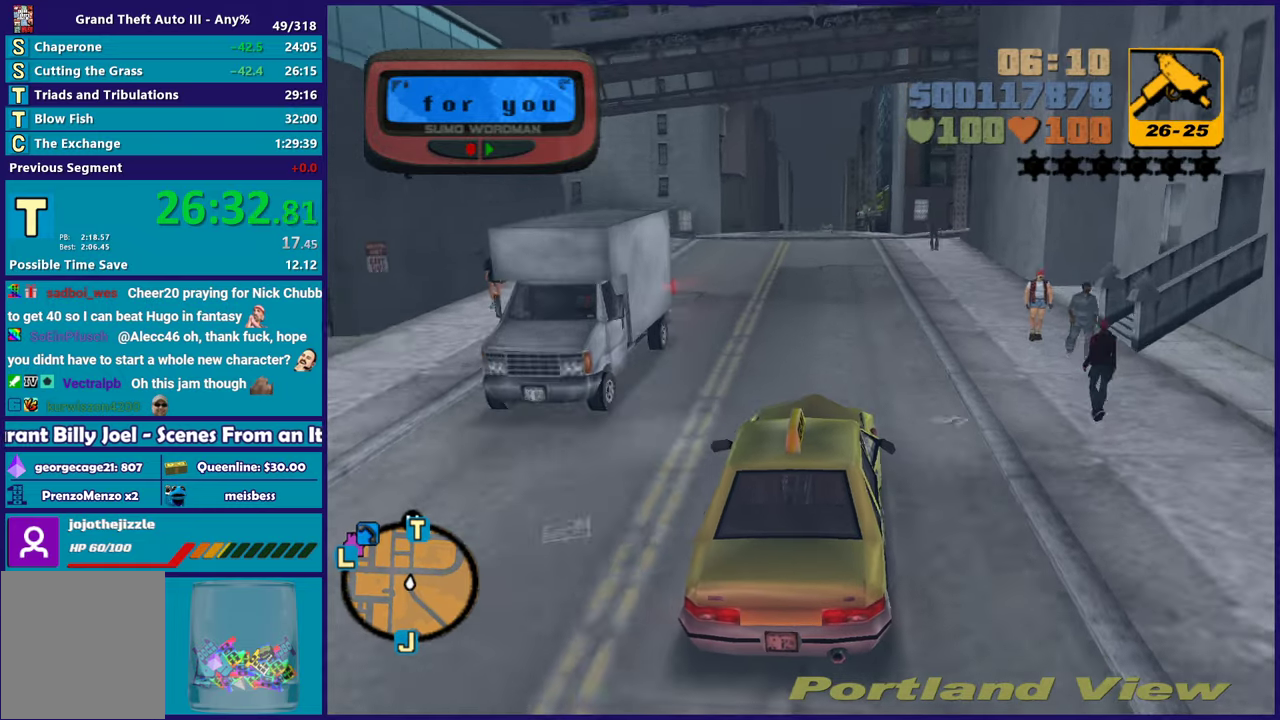
{"buttons": ["R2"], "left_stick": "center", "right_stick": "center", "events": [[217, "left_stick", "up-left"], [333, "left_stick", "center"], [400, "left_stick", "down-right"], [500, "left_stick", "center"]]}
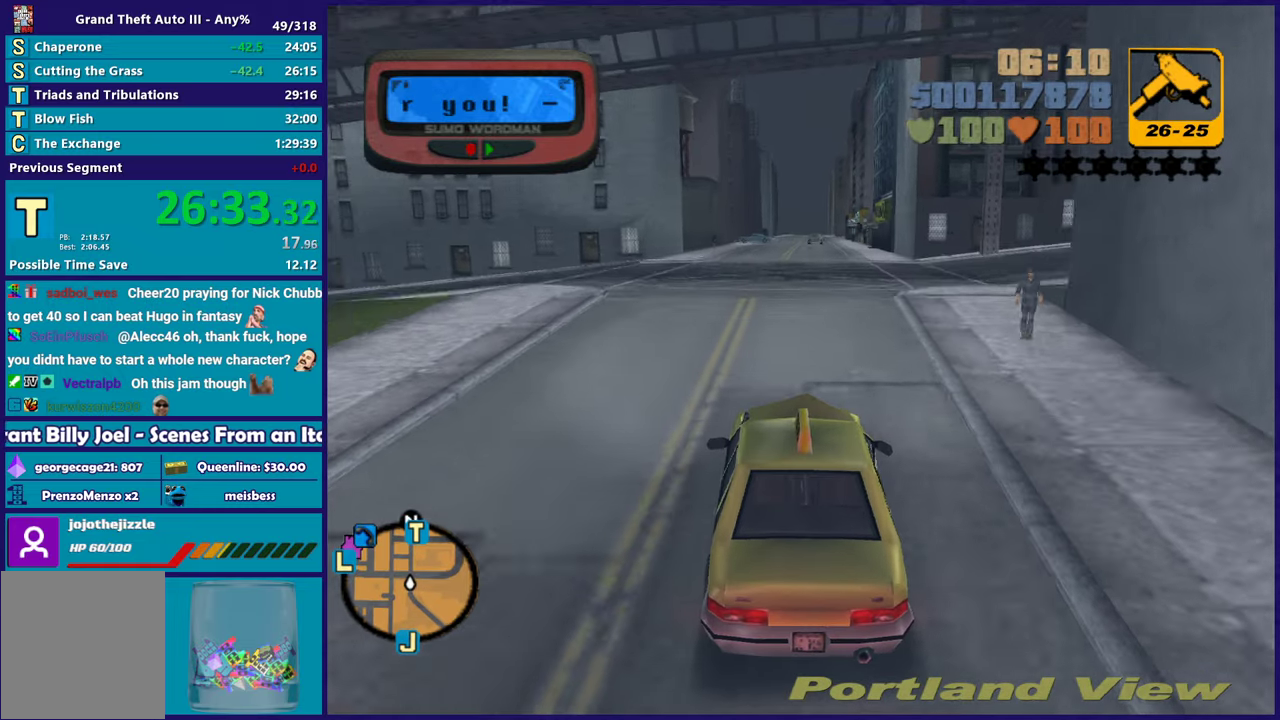
{"buttons": ["R2"], "left_stick": "center", "right_stick": "center", "events": []}
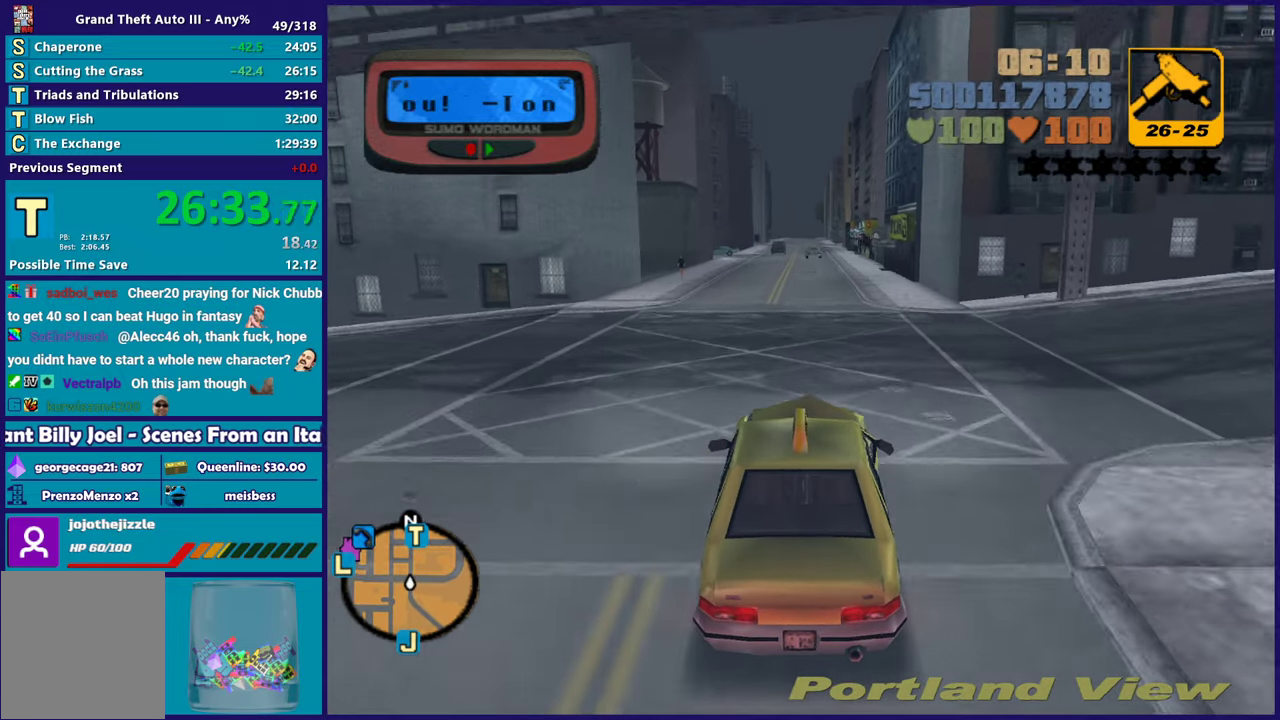
{"buttons": ["R2"], "left_stick": "down-right", "right_stick": "center", "events": [[450, "left_stick", "down-right"]]}
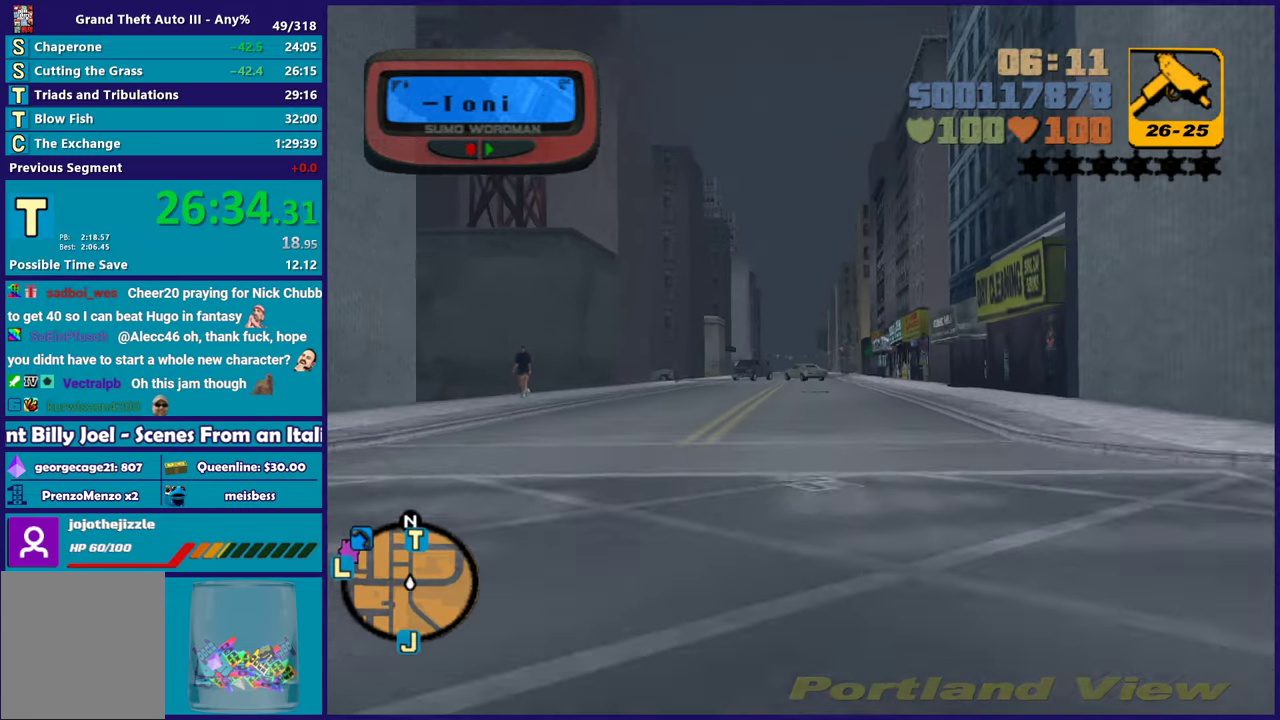
{"buttons": ["R2"], "left_stick": "center", "right_stick": "center", "events": [[50, "left_stick", "center"], [183, "left_stick", "up-left"], [267, "left_stick", "center"]]}
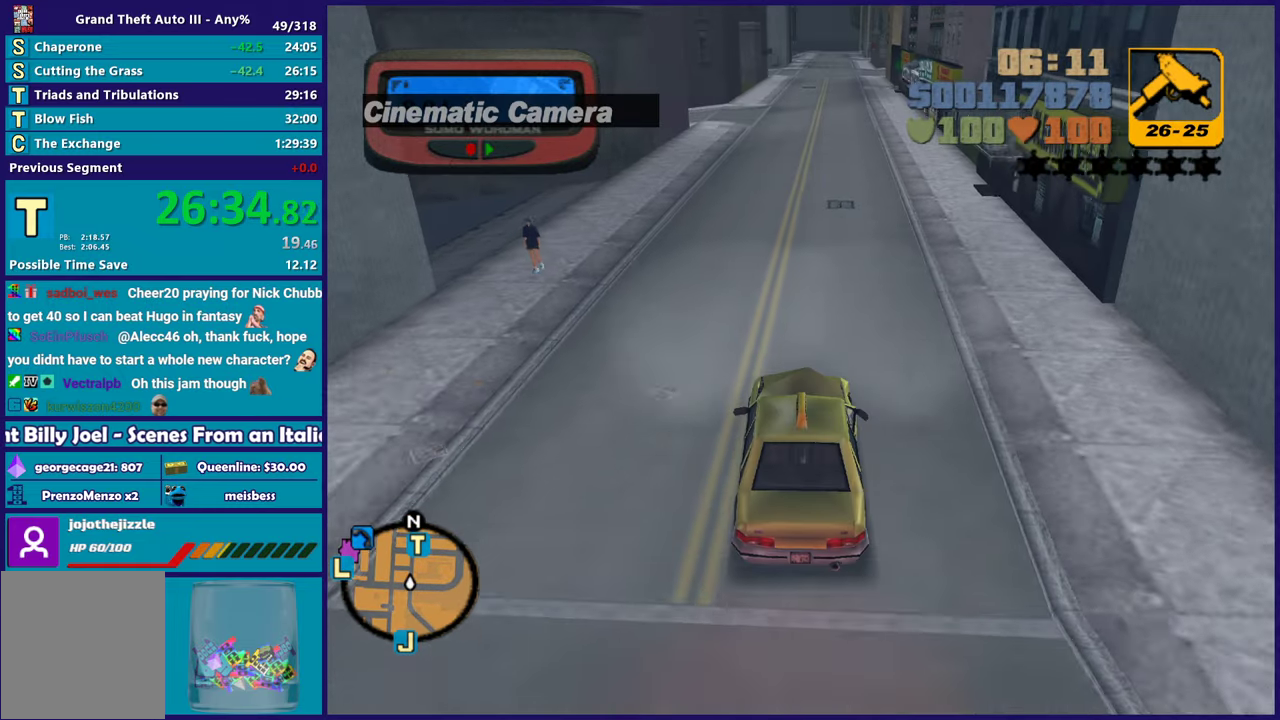
{"buttons": ["R2"], "left_stick": "up-left", "right_stick": "center", "events": [[233, "left_stick", "down-right"], [350, "left_stick", "center"], [483, "left_stick", "up-left"]]}
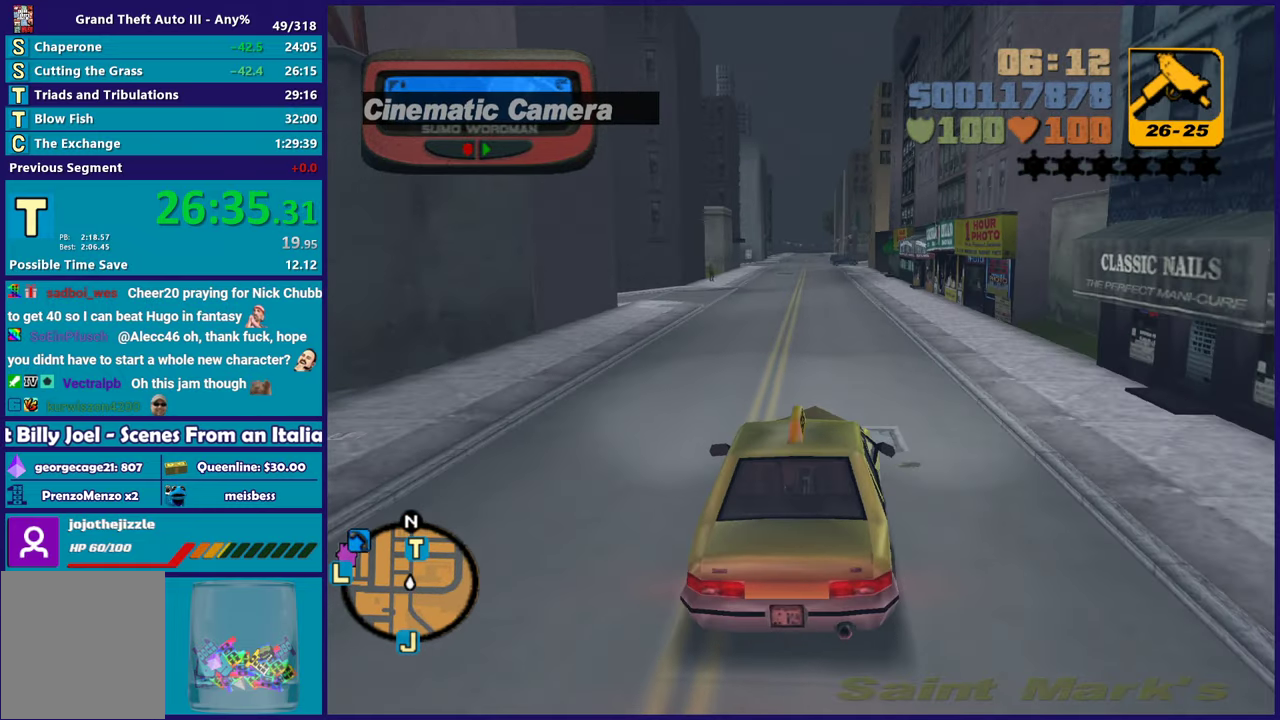
{"buttons": ["R2"], "left_stick": "center", "right_stick": "center", "events": [[50, "left_stick", "center"]]}
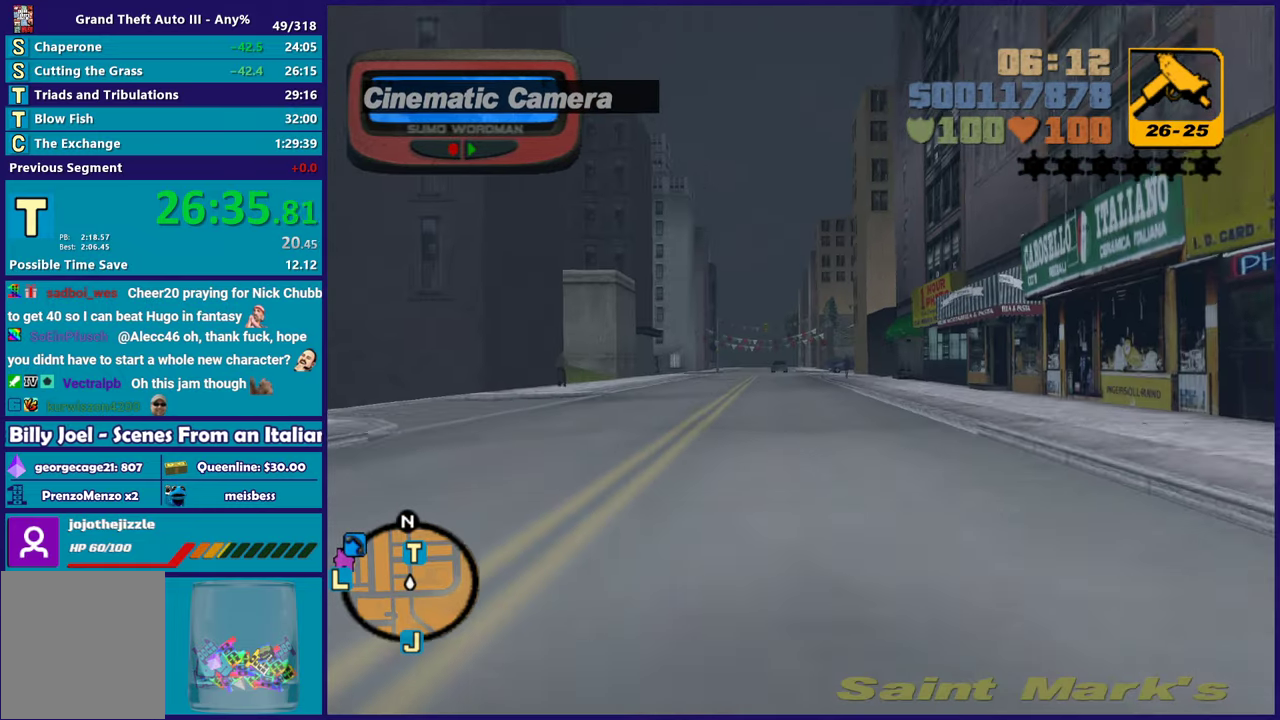
{"buttons": ["R2"], "left_stick": "center", "right_stick": "center", "events": [[50, "left_stick", "up-left"], [133, "left_stick", "center"]]}
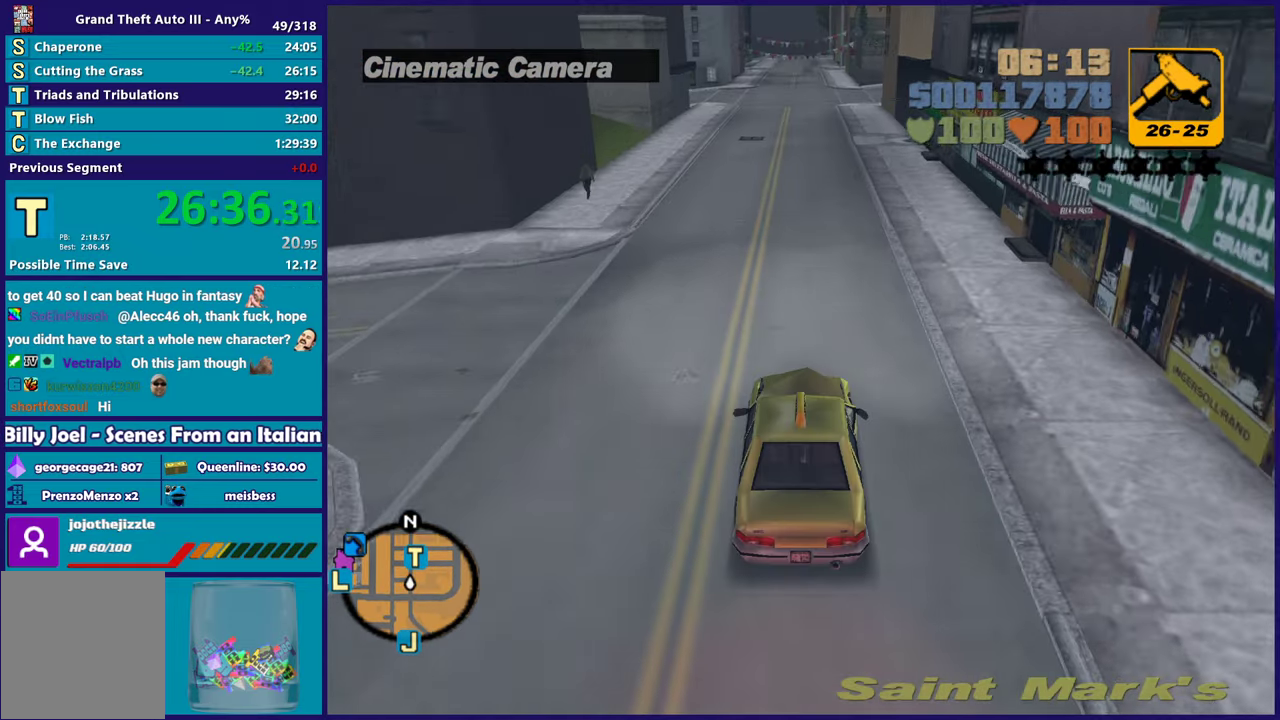
{"buttons": ["R2"], "left_stick": "center", "right_stick": "center", "events": [[317, "left_stick", "up-left"], [450, "left_stick", "center"]]}
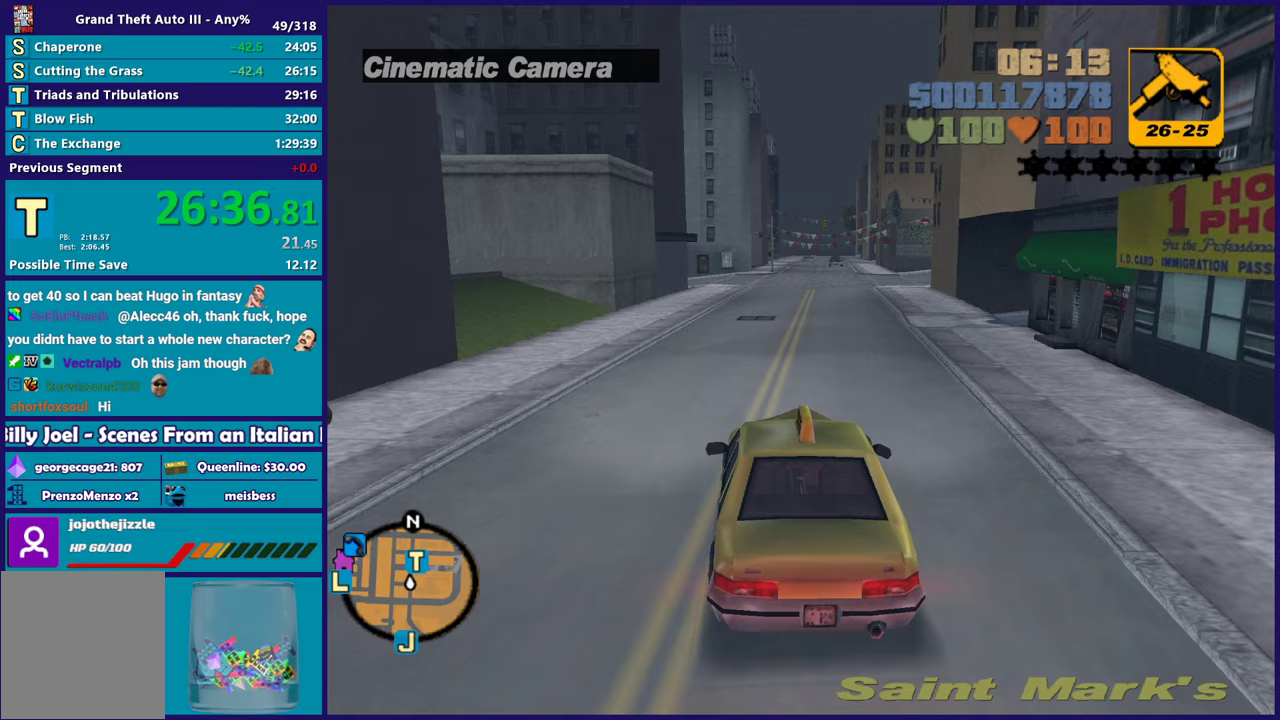
{"buttons": ["R2"], "left_stick": "center", "right_stick": "center", "events": [[233, "left_stick", "down-right"], [367, "left_stick", "center"]]}
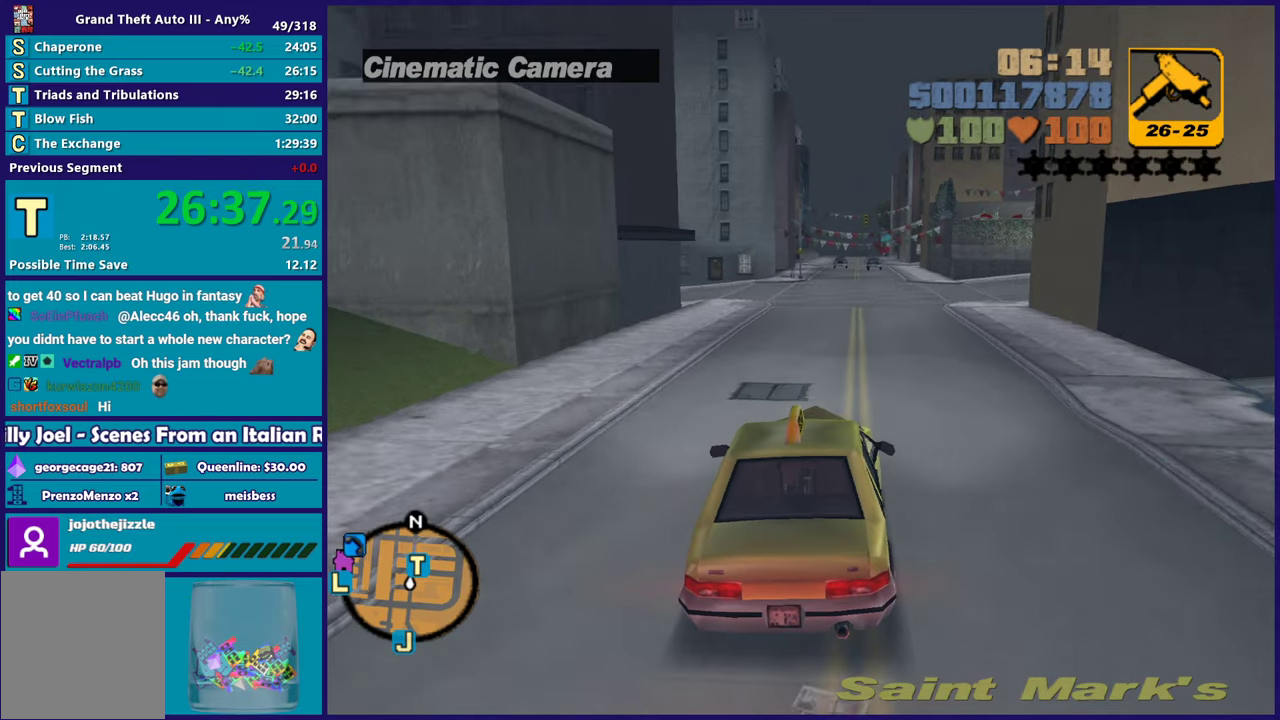
{"buttons": ["R2"], "left_stick": "center", "right_stick": "center", "events": []}
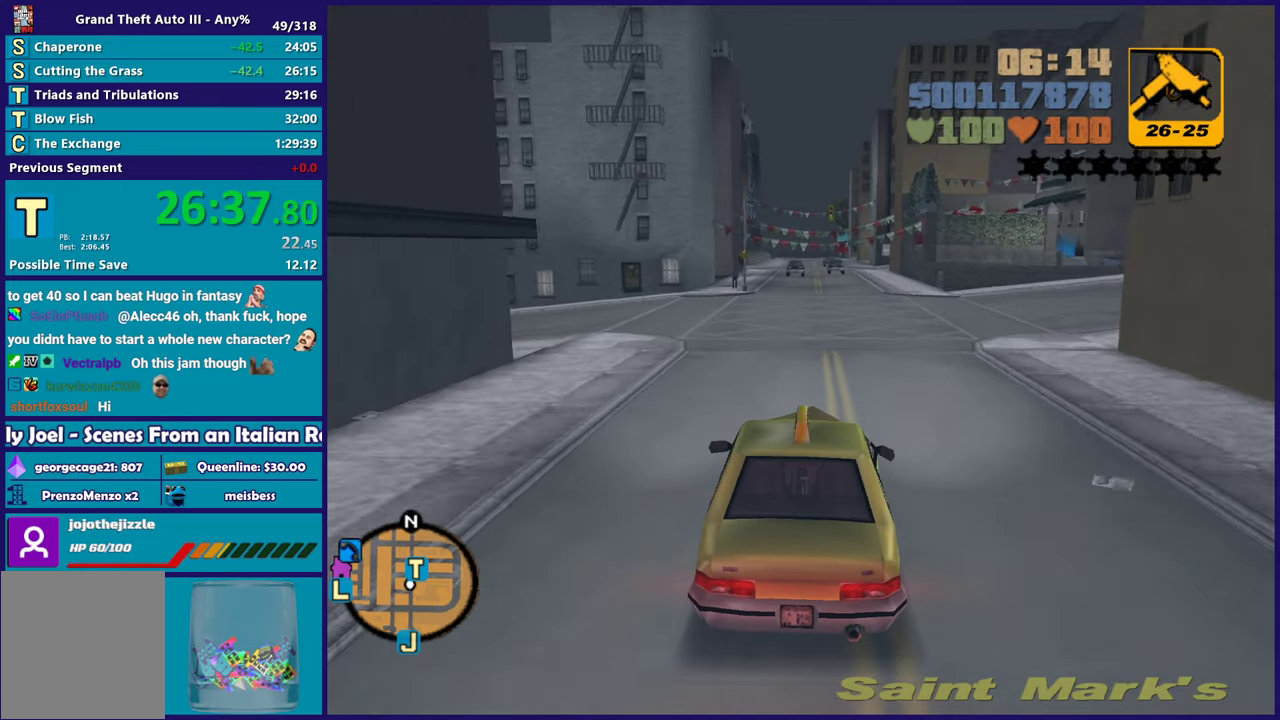
{"buttons": ["R2"], "left_stick": "down-right", "right_stick": "center", "events": [[100, "left_stick", "down-right"]]}
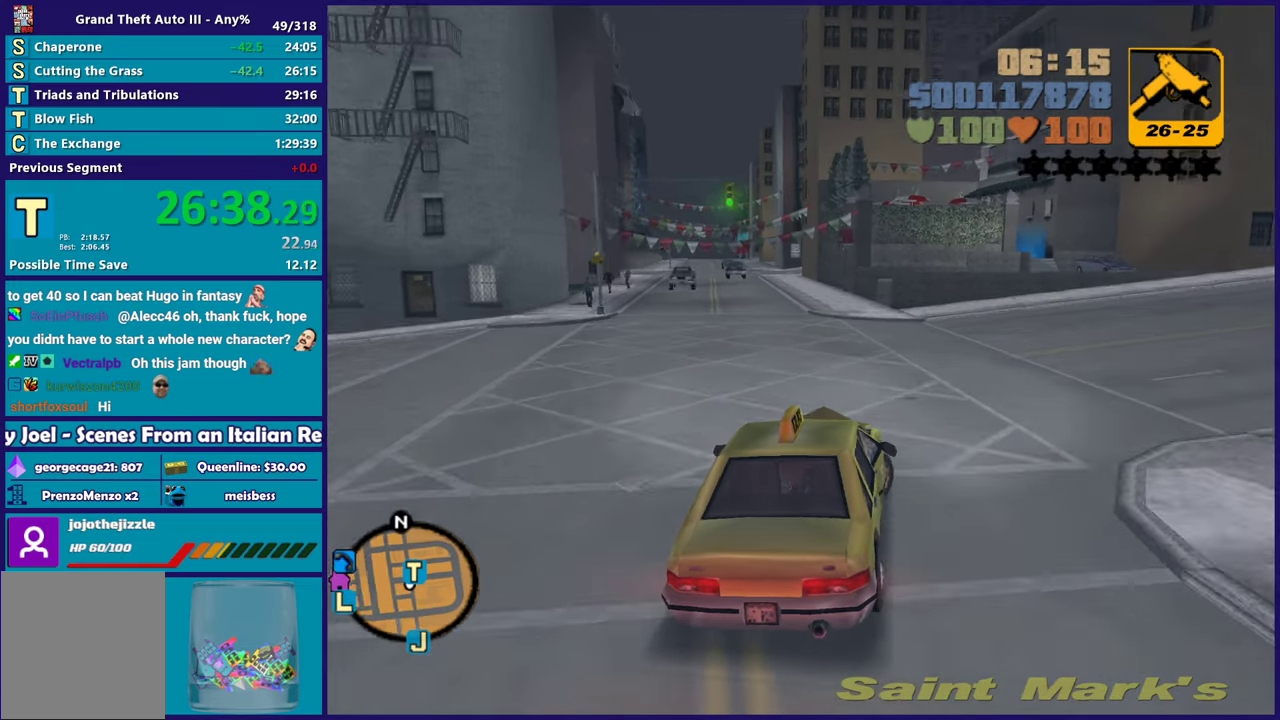
{"buttons": ["A"], "left_stick": "right", "right_stick": "center", "events": [[217, "A", "down"], [217, "R2", "up"], [300, "left_stick", "right"]]}
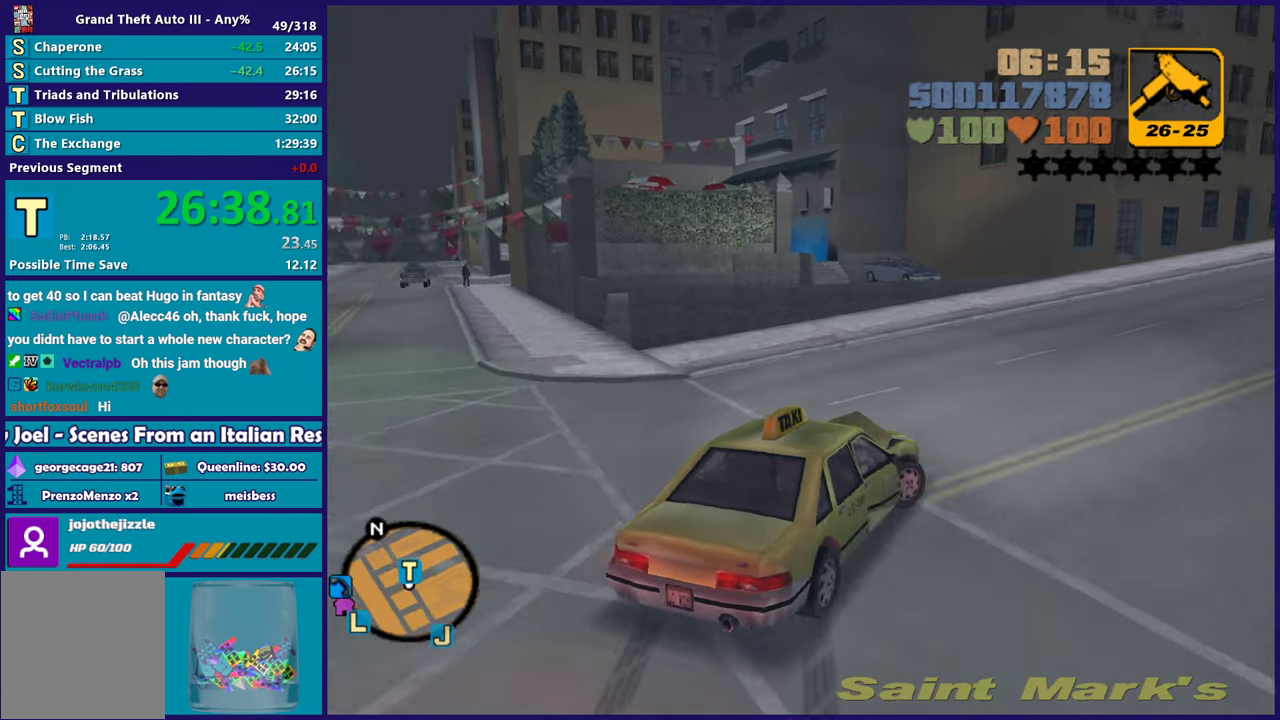
{"buttons": [], "left_stick": "down-right", "right_stick": "center", "events": [[500, "A", "up"], [500, "left_stick", "down-right"]]}
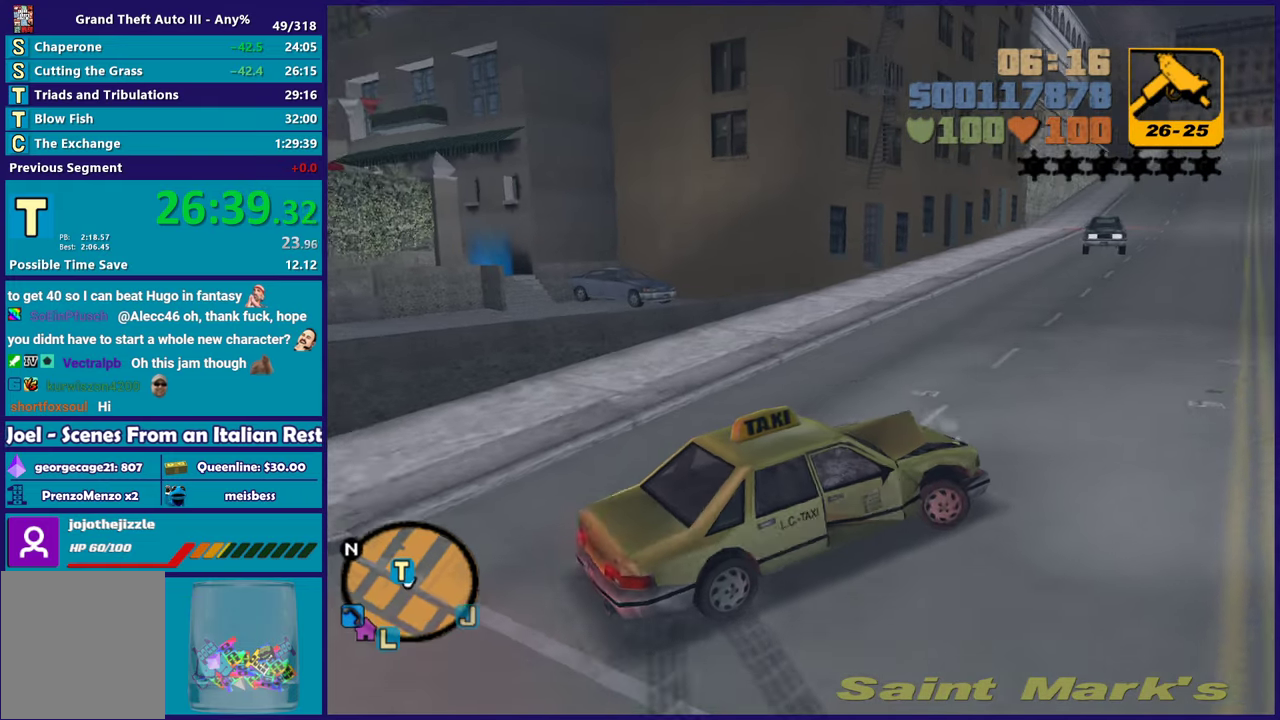
{"buttons": ["Y", "L2"], "left_stick": "up-left", "right_stick": "center", "events": [[50, "L2", "down"], [67, "left_stick", "left"], [83, "Y", "down"], [217, "L2", "up"], [267, "left_stick", "down-left"], [383, "Y", "up"], [433, "L2", "down"], [450, "Y", "down"], [483, "left_stick", "up-left"]]}
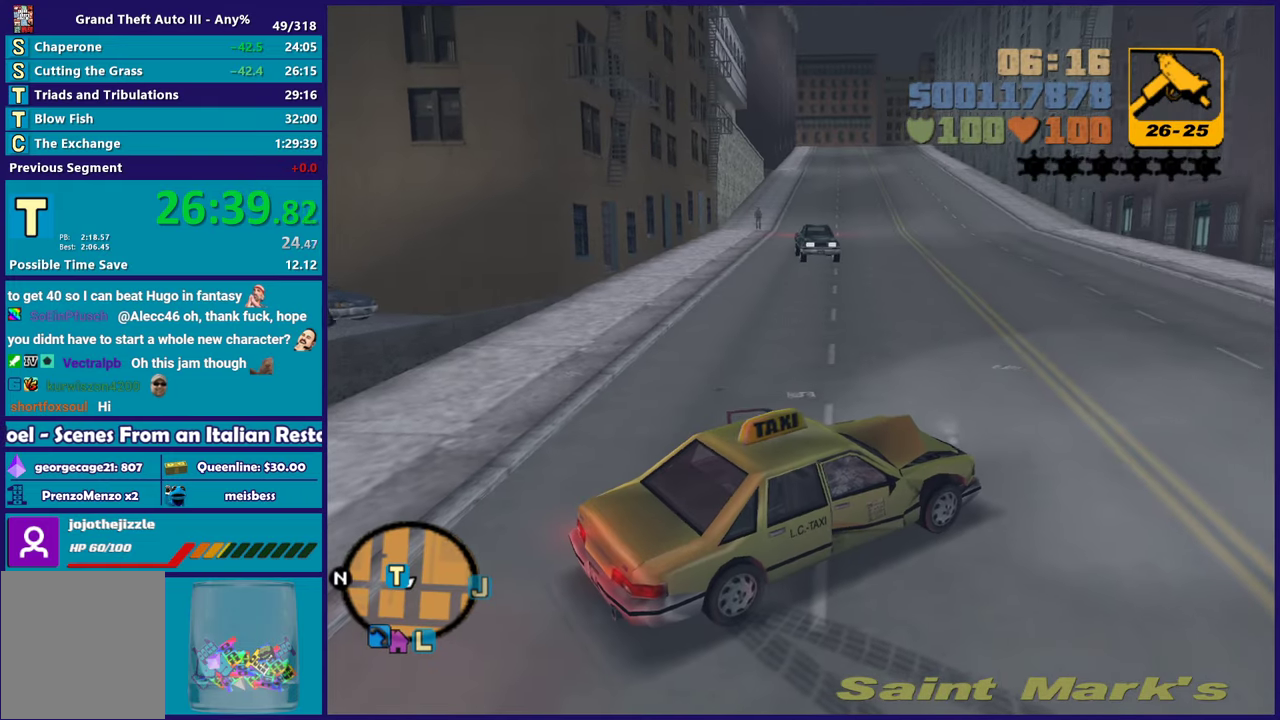
{"buttons": [], "left_stick": "left", "right_stick": "center", "events": [[50, "left_stick", "left"], [67, "L2", "up"], [250, "Y", "up"], [350, "A", "down"], [500, "A", "up"]]}
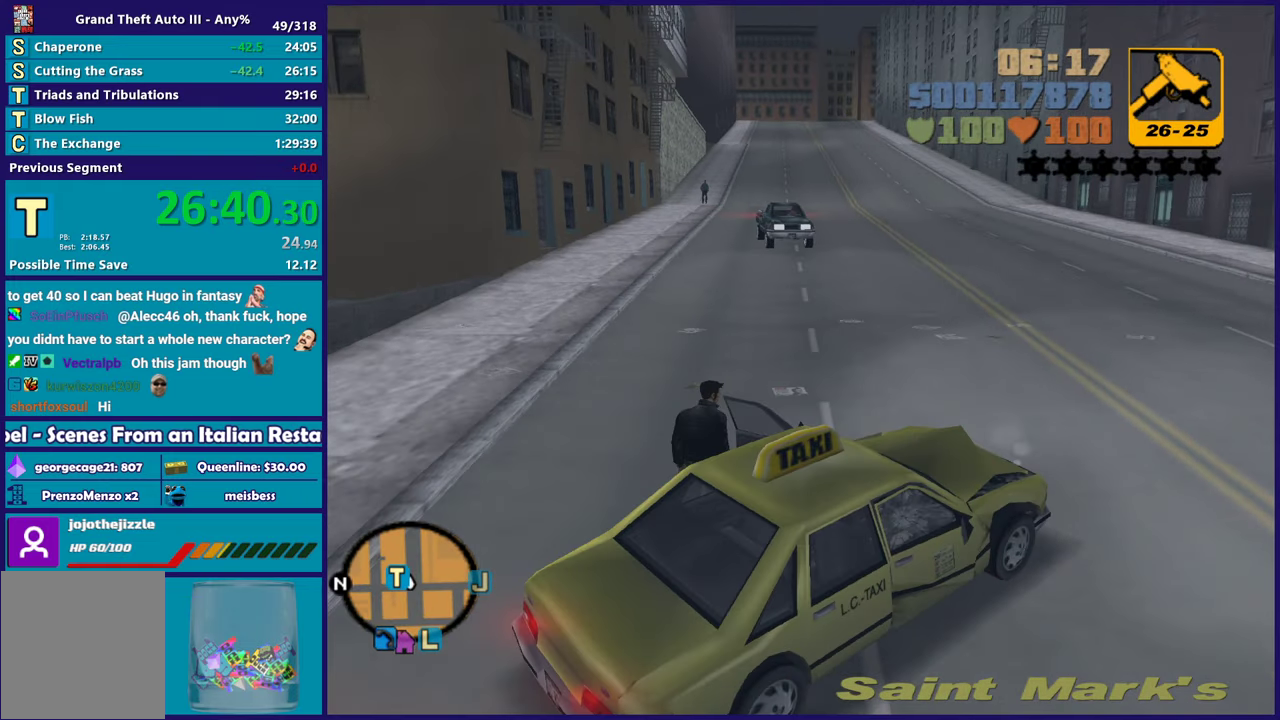
{"buttons": ["A"], "left_stick": "up-left", "right_stick": "center", "events": [[67, "A", "down"], [200, "A", "up"], [267, "left_stick", "up-left"], [283, "A", "down"], [417, "A", "up"], [500, "A", "down"]]}
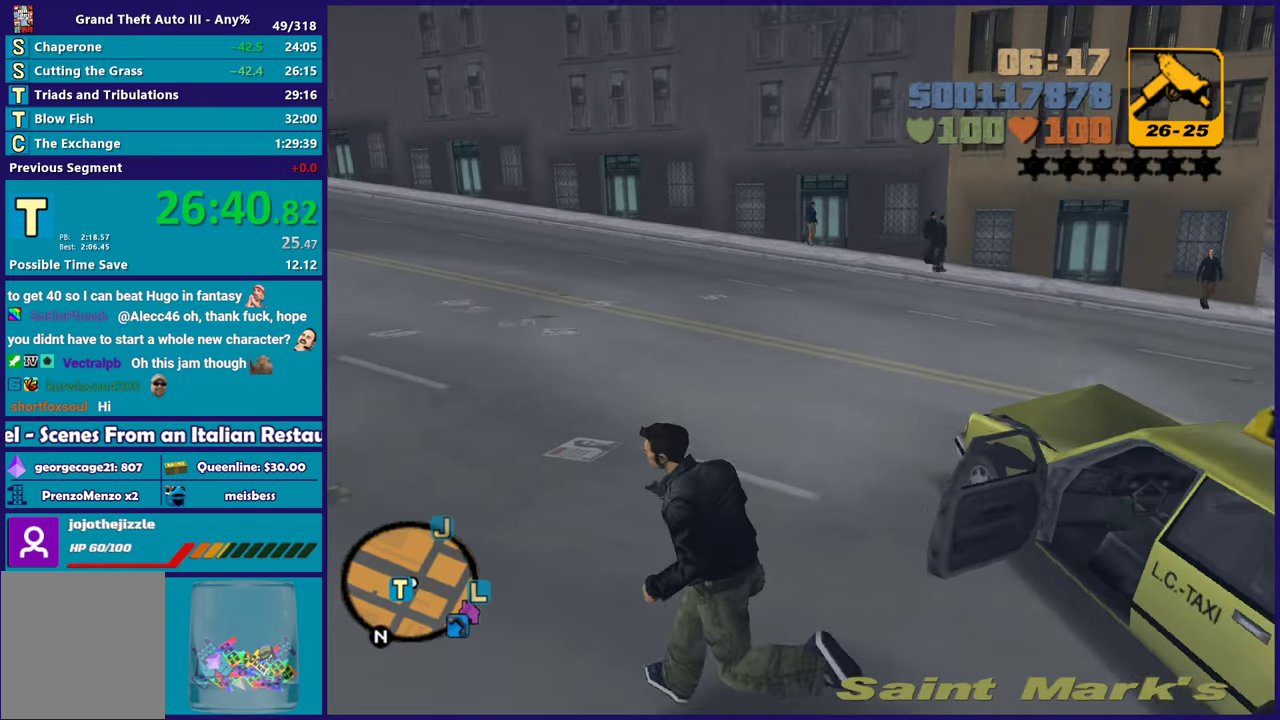
{"buttons": ["A"], "left_stick": "up-left", "right_stick": "center", "events": [[133, "A", "up"], [200, "A", "down"], [350, "A", "up"], [433, "A", "down"]]}
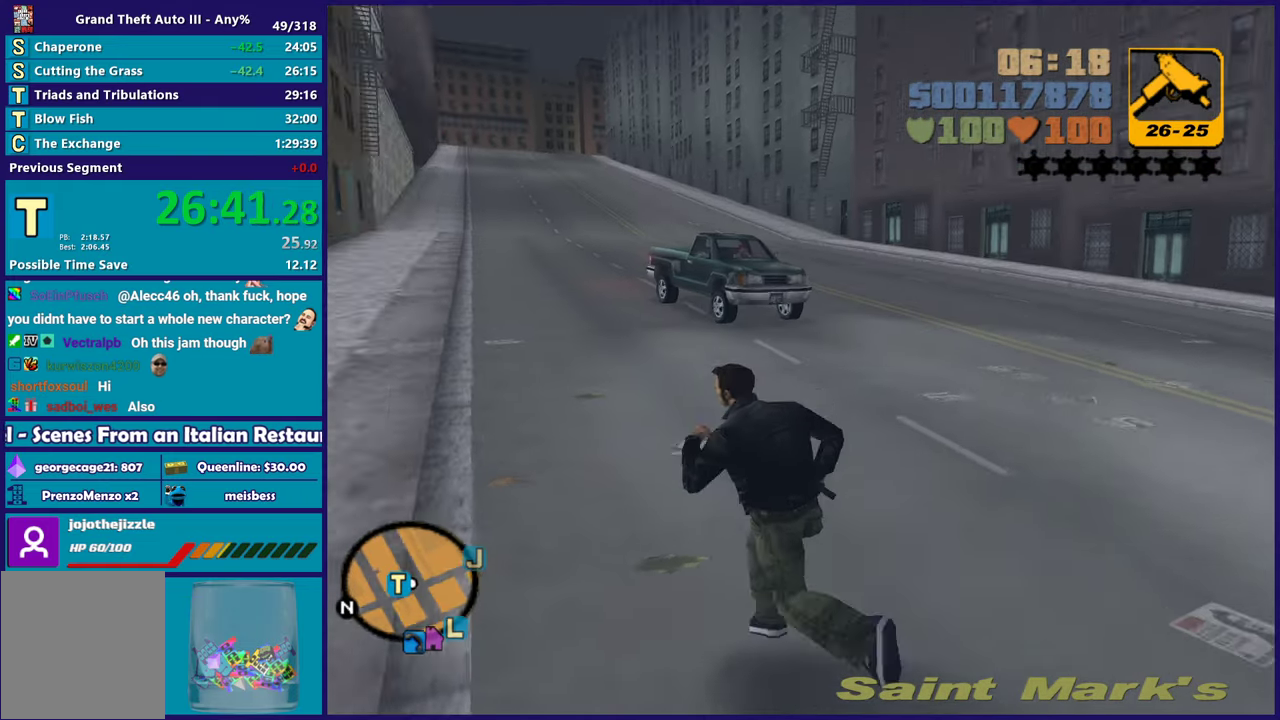
{"buttons": ["A"], "left_stick": "up-left", "right_stick": "center", "events": [[50, "A", "up"], [133, "A", "down"], [250, "A", "up"], [333, "A", "down"]]}
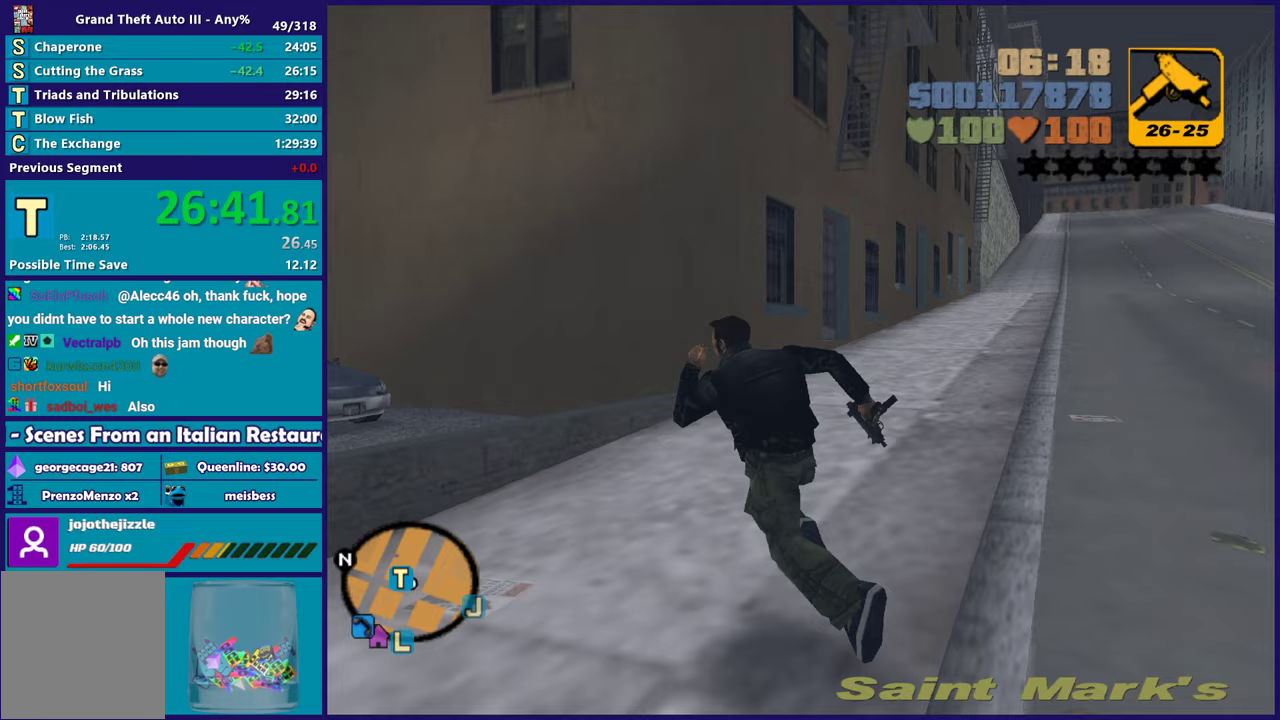
{"buttons": ["A"], "left_stick": "up-left", "right_stick": "center", "events": [[17, "X", "down"], [67, "A", "up"], [267, "X", "up"], [400, "A", "down"]]}
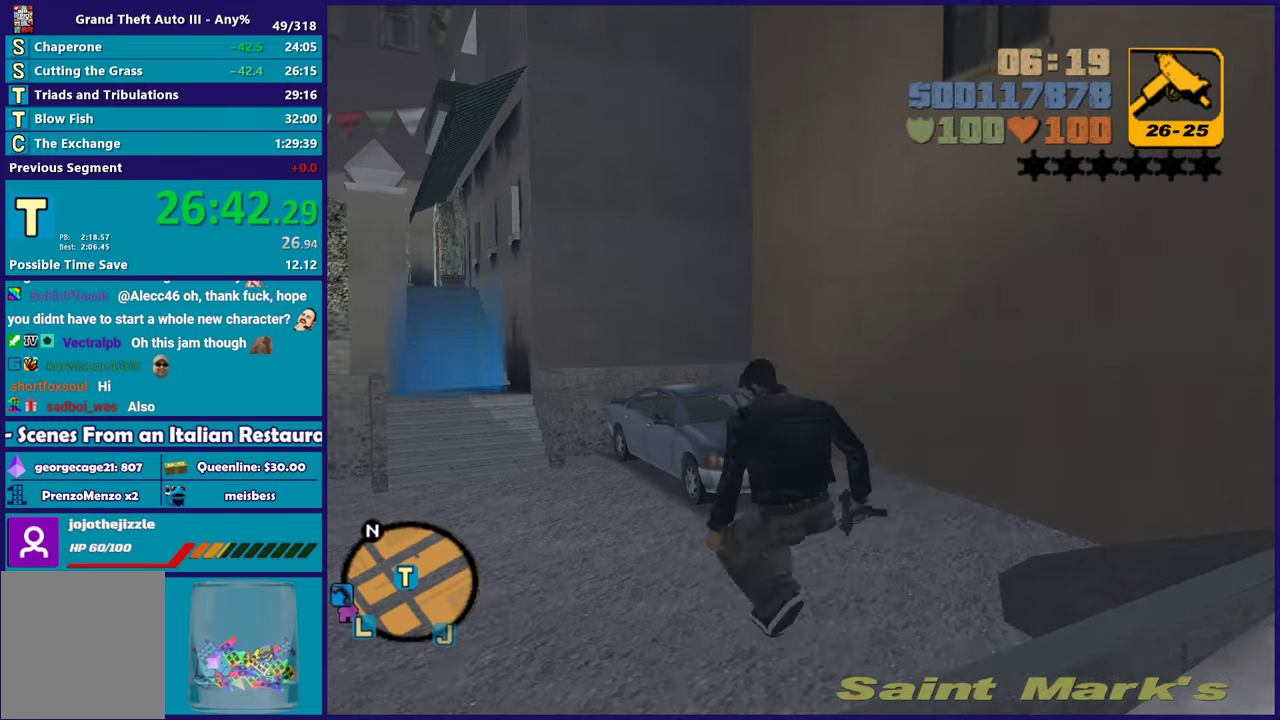
{"buttons": [], "left_stick": "up-left", "right_stick": "center", "events": [[33, "A", "up"], [133, "A", "down"], [250, "A", "up"], [333, "A", "down"], [450, "A", "up"]]}
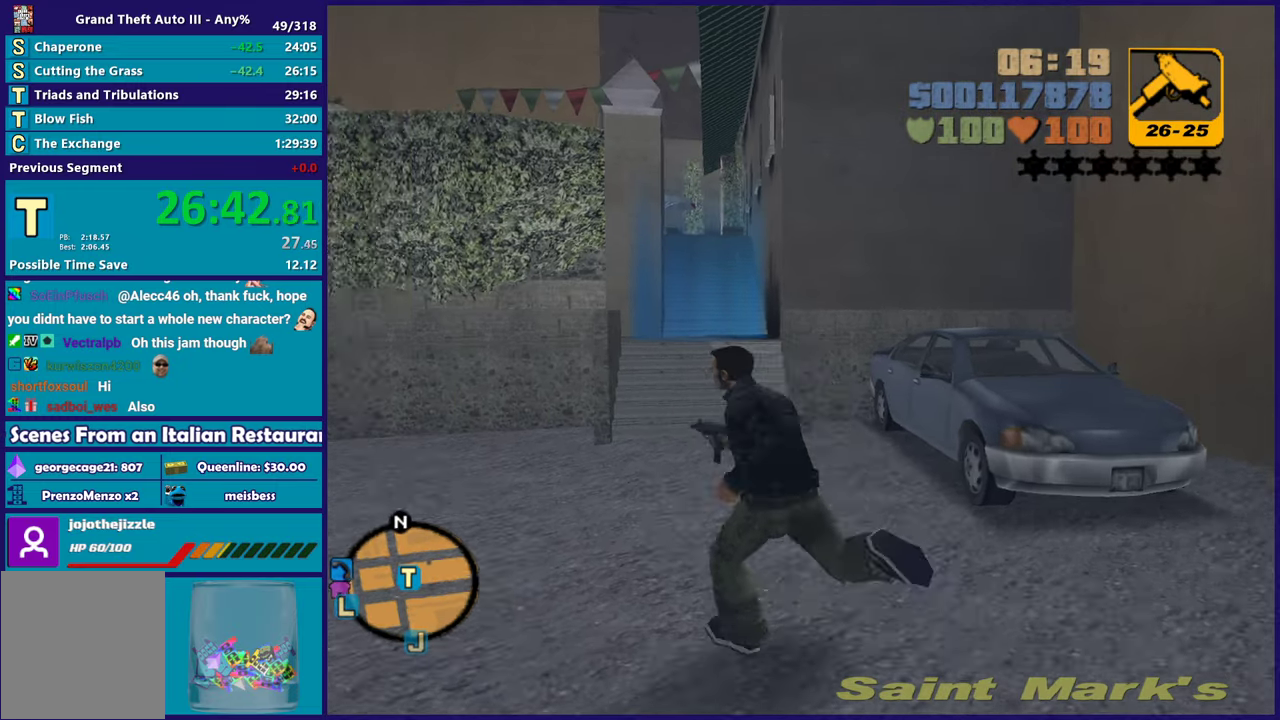
{"buttons": ["A"], "left_stick": "up", "right_stick": "center", "events": [[50, "A", "down"], [150, "A", "up"], [150, "left_stick", "up"], [250, "A", "down"], [283, "left_stick", "up-right"], [367, "A", "up"], [400, "left_stick", "up"], [450, "A", "down"]]}
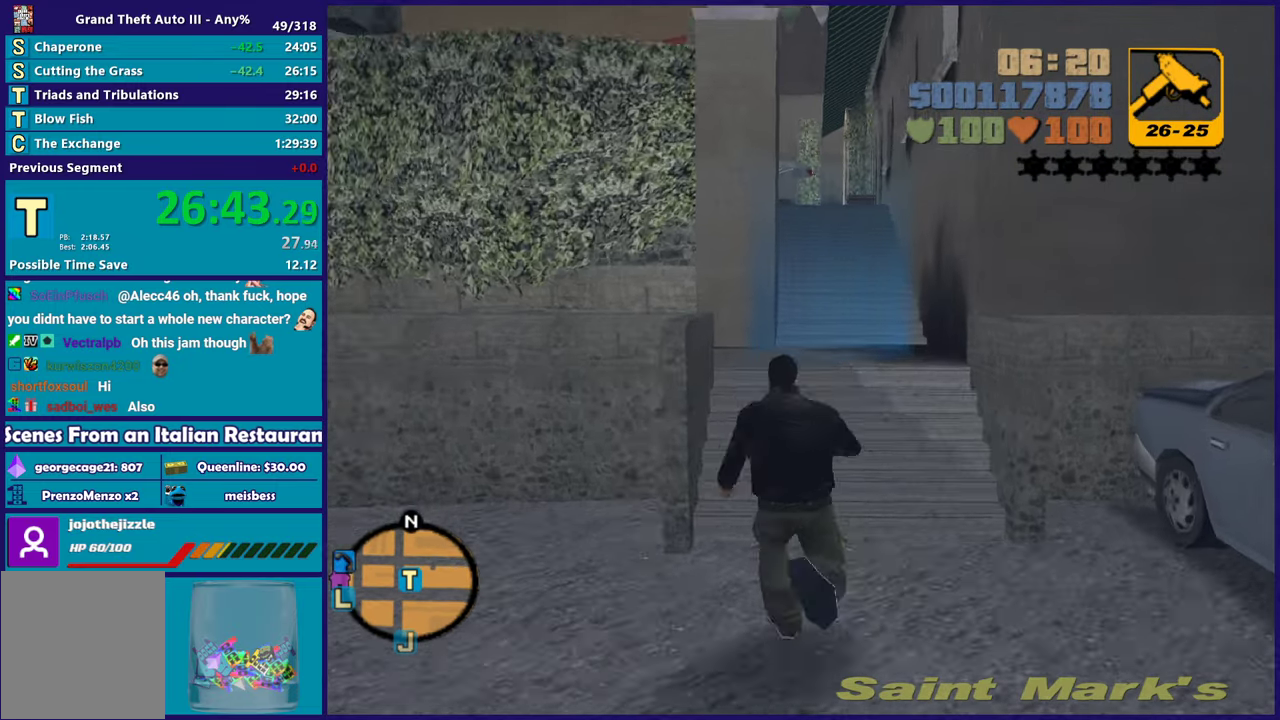
{"buttons": [], "left_stick": "center", "right_stick": "center", "events": [[67, "A", "up"], [150, "A", "down"], [267, "A", "up"], [300, "left_stick", "center"]]}
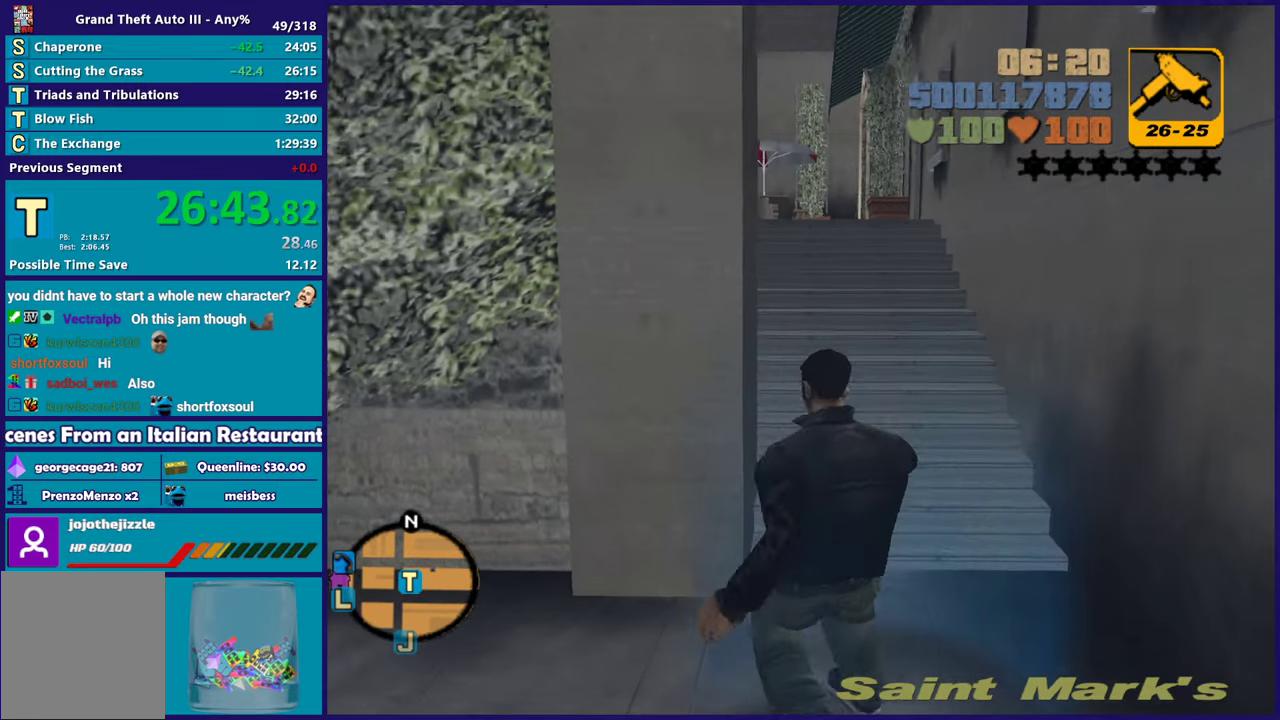
{"buttons": [], "left_stick": "center", "right_stick": "center", "events": []}
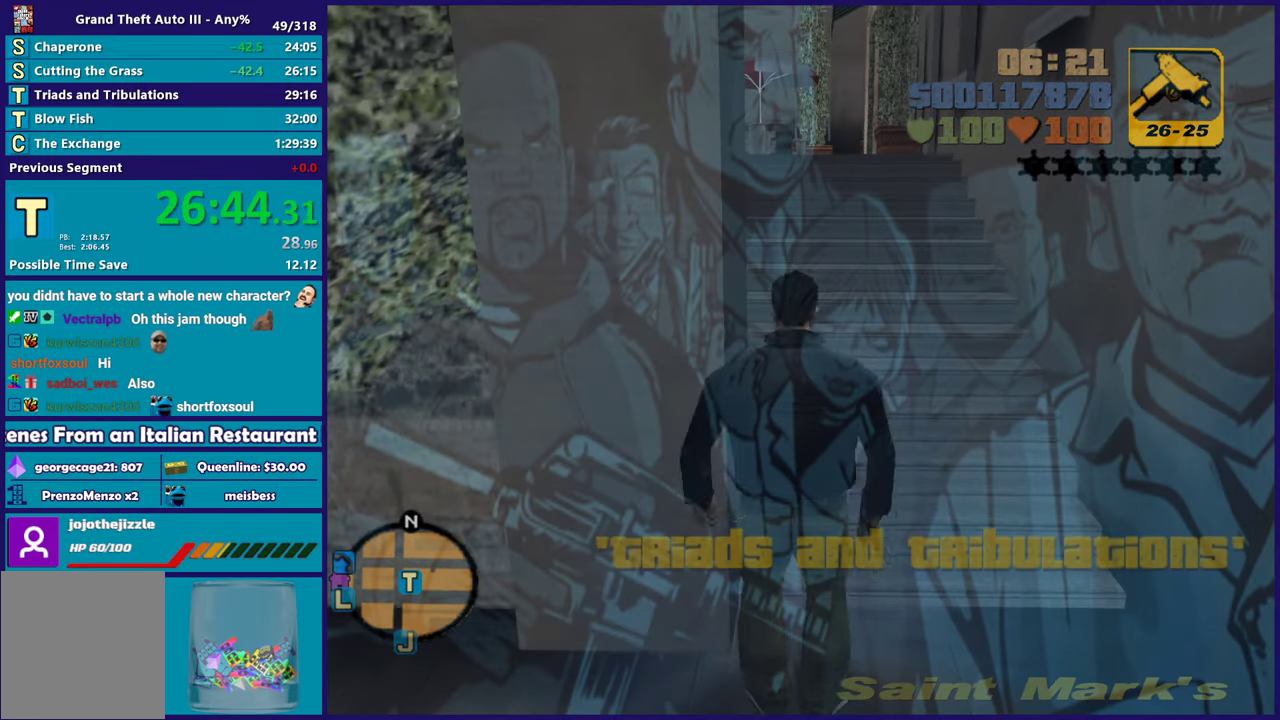
{"buttons": ["A"], "left_stick": "center", "right_stick": "center", "events": [[417, "A", "down"]]}
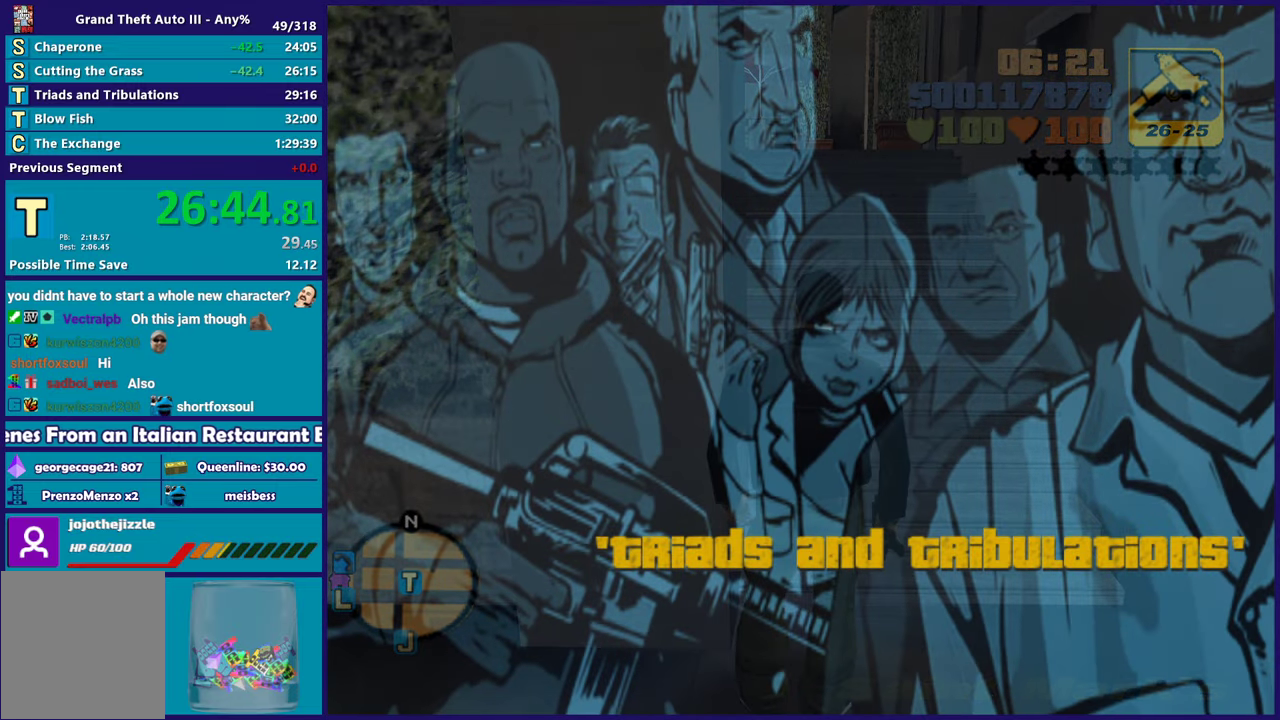
{"buttons": [], "left_stick": "center", "right_stick": "center", "events": [[17, "A", "up"], [133, "A", "down"], [233, "A", "up"], [317, "A", "down"], [433, "A", "up"]]}
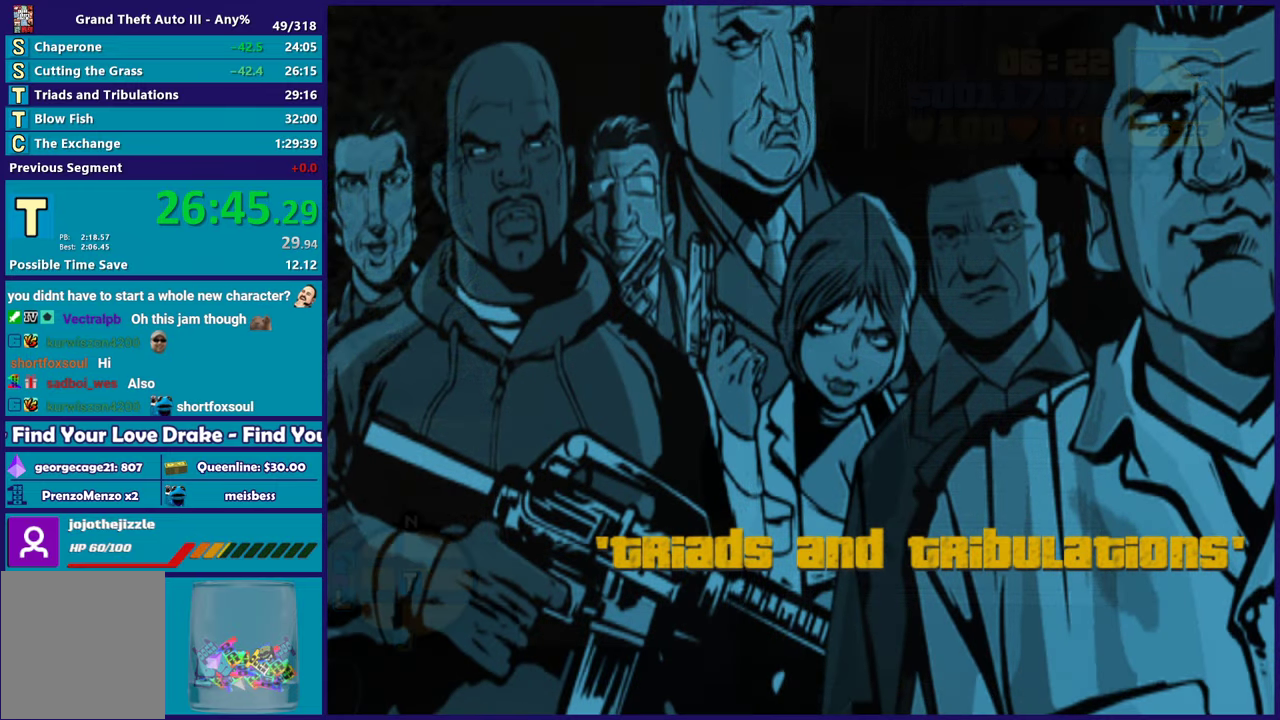
{"buttons": ["A"], "left_stick": "center", "right_stick": "center", "events": [[17, "A", "down"], [133, "A", "up"], [233, "A", "down"], [350, "A", "up"], [450, "A", "down"]]}
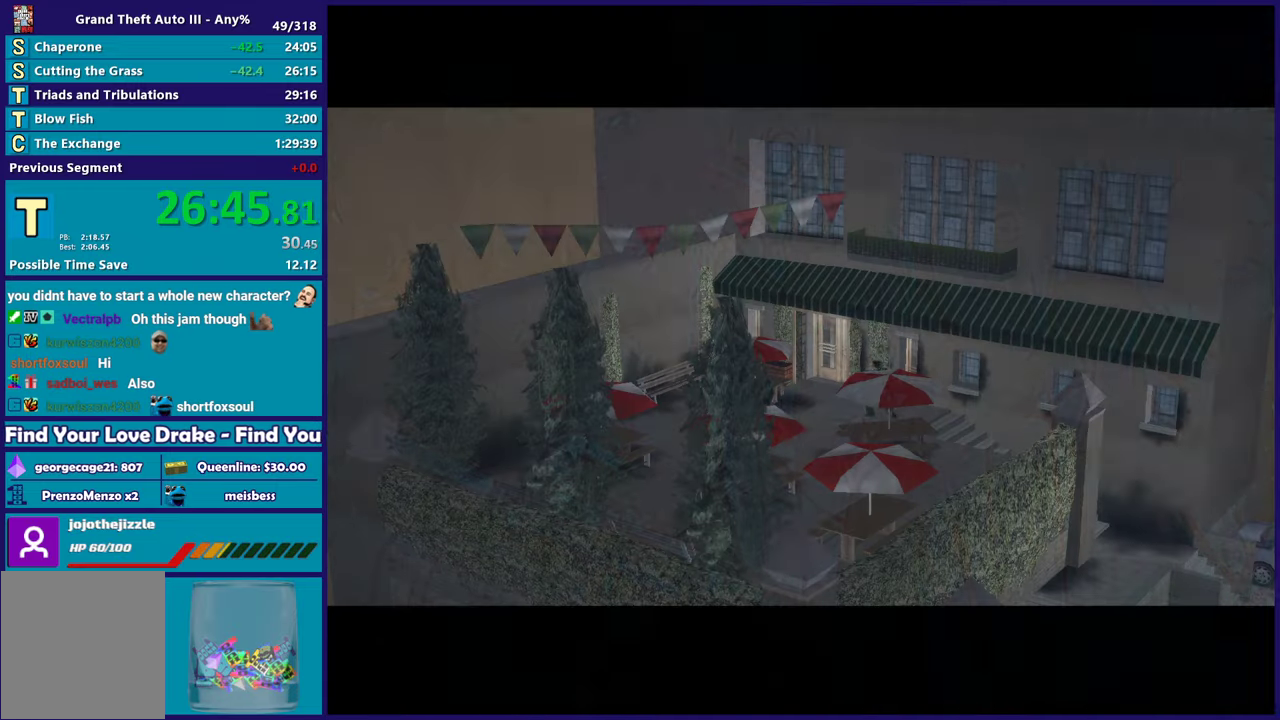
{"buttons": [], "left_stick": "center", "right_stick": "center", "events": [[50, "A", "up"], [150, "A", "down"], [250, "A", "up"], [350, "A", "down"], [467, "A", "up"]]}